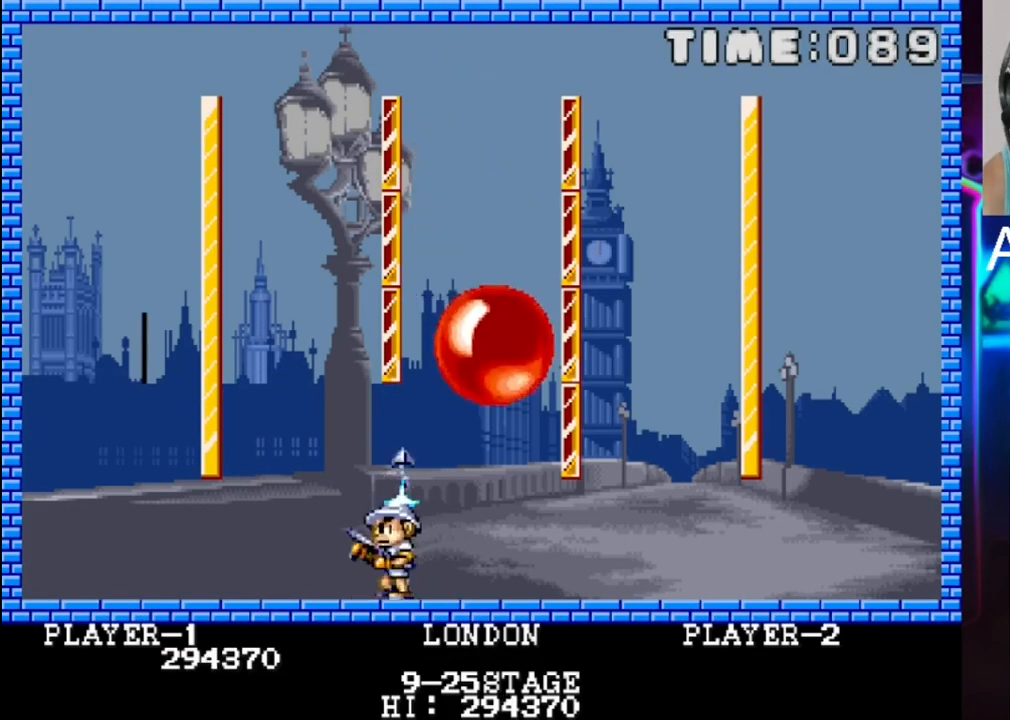
Gameplay with a controller (Xbox layout); each line is a JSON object with the inputs held at the frame after it. "events" lists button and stick changes between this image and that frame as [ms after this image, input, new state], when the widget could be followed in between. Not read: left_stick right_stick.
{"buttons": [], "events": [[433, "DPAD_LEFT", "up"]]}
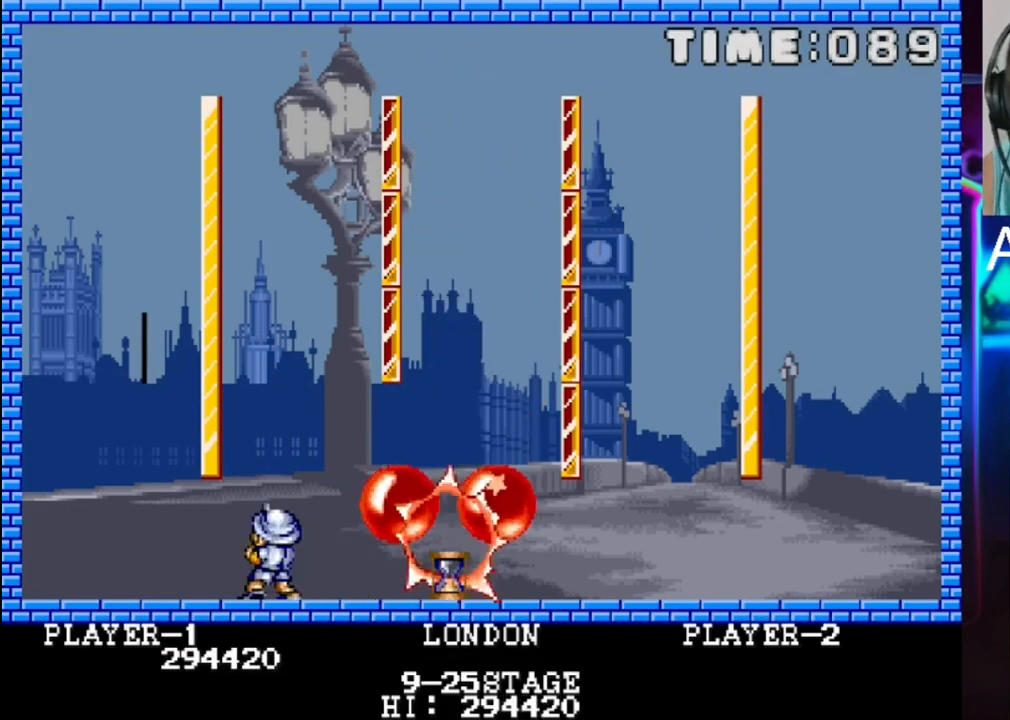
{"buttons": ["DPAD_LEFT"], "events": [[117, "DPAD_LEFT", "down"]]}
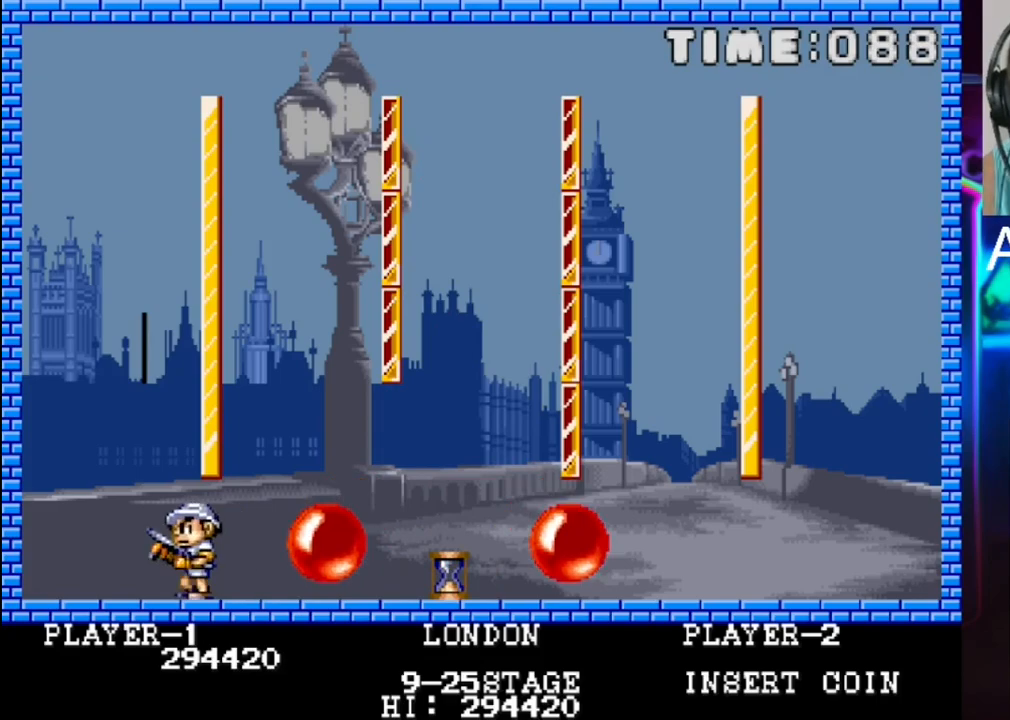
{"buttons": ["DPAD_RIGHT"], "events": [[33, "DPAD_LEFT", "up"], [100, "DPAD_LEFT", "down"], [233, "DPAD_LEFT", "up"], [367, "DPAD_RIGHT", "down"]]}
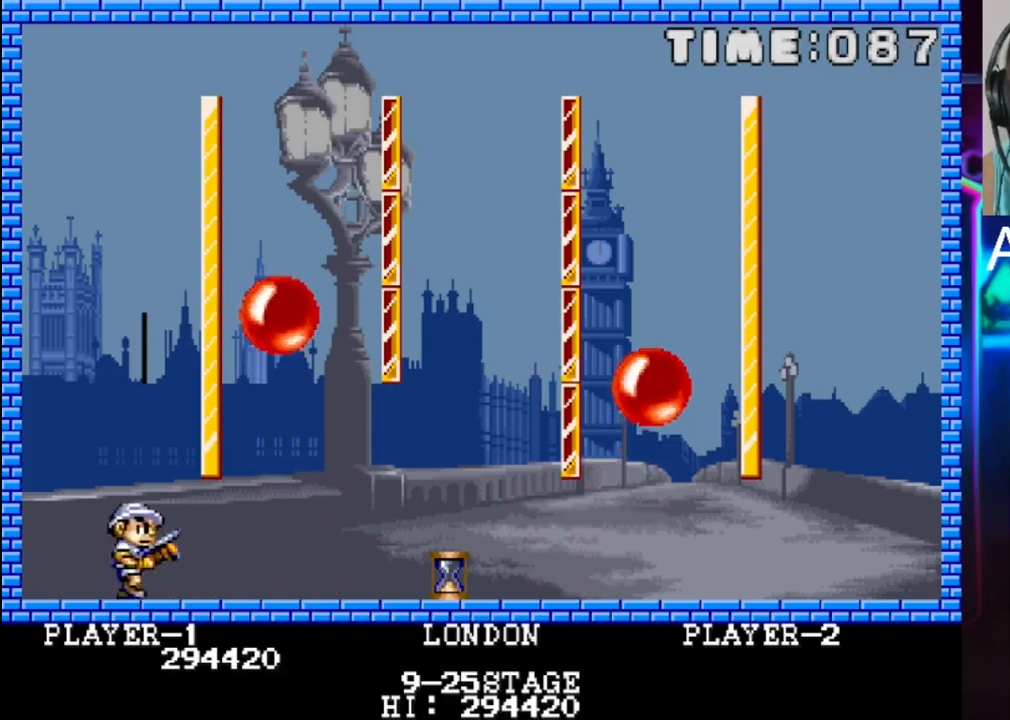
{"buttons": ["DPAD_RIGHT"], "events": []}
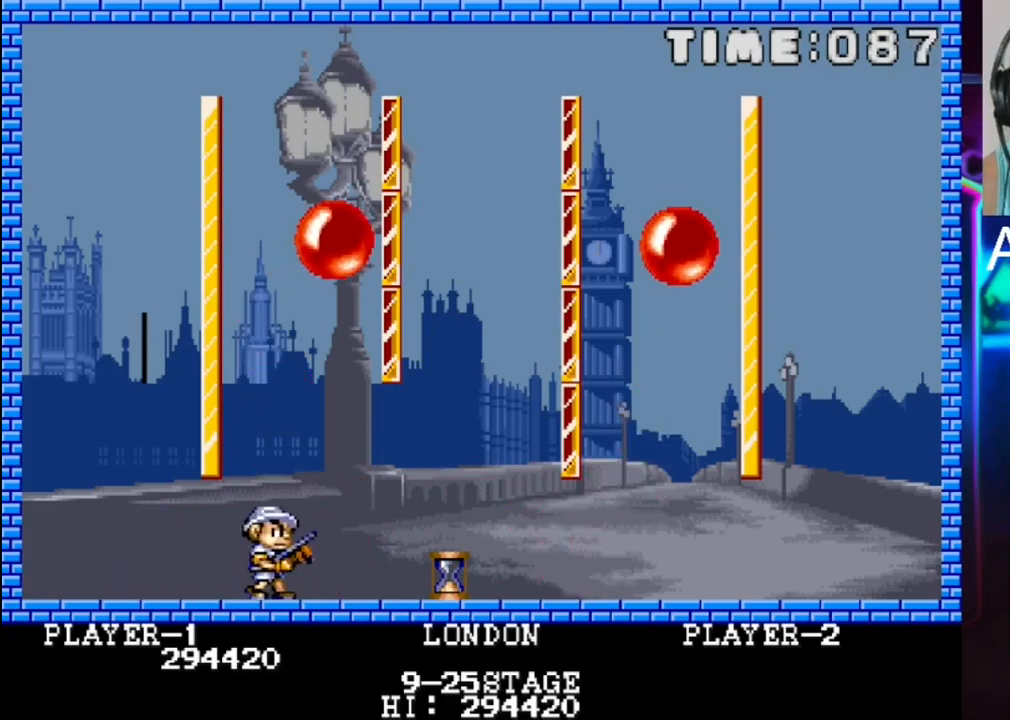
{"buttons": [], "events": [[33, "DPAD_RIGHT", "up"], [33, "X", "down"], [100, "X", "up"]]}
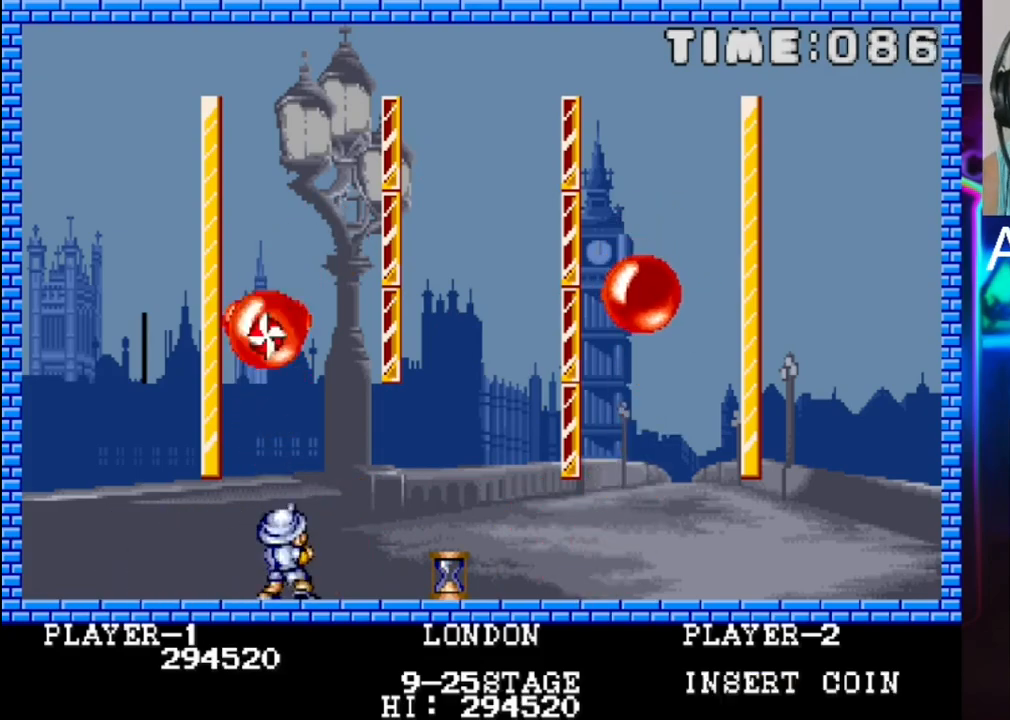
{"buttons": [], "events": [[117, "DPAD_RIGHT", "down"], [200, "X", "down"], [267, "DPAD_RIGHT", "up"], [267, "X", "up"], [333, "DPAD_LEFT", "down"], [450, "DPAD_LEFT", "up"]]}
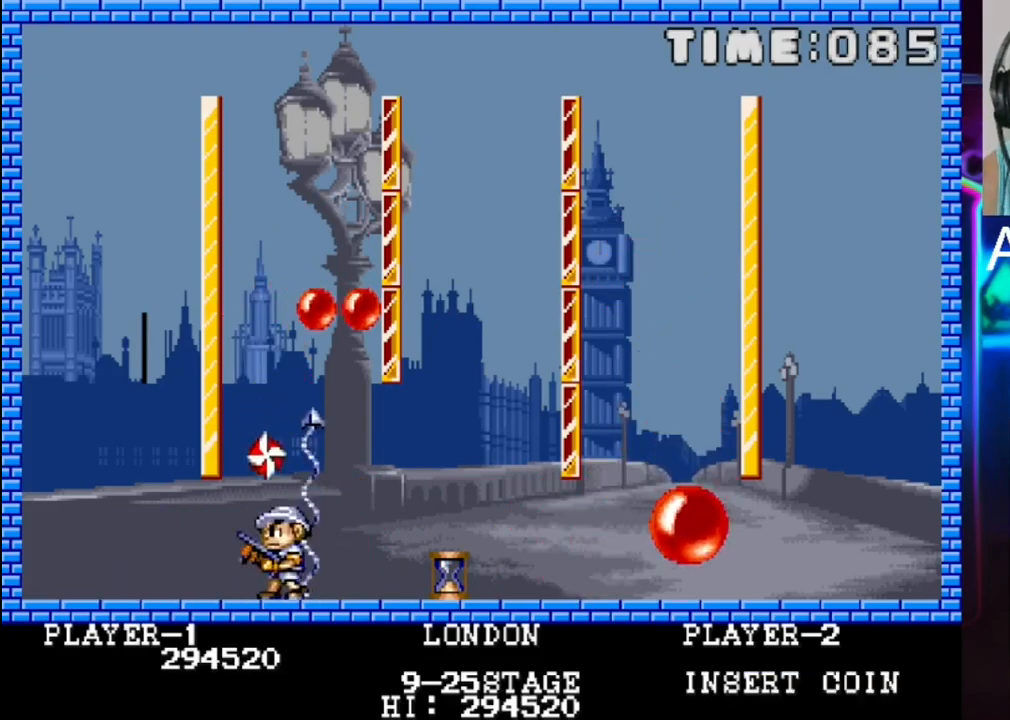
{"buttons": ["DPAD_LEFT"], "events": [[383, "X", "down"], [483, "DPAD_LEFT", "down"], [483, "X", "up"]]}
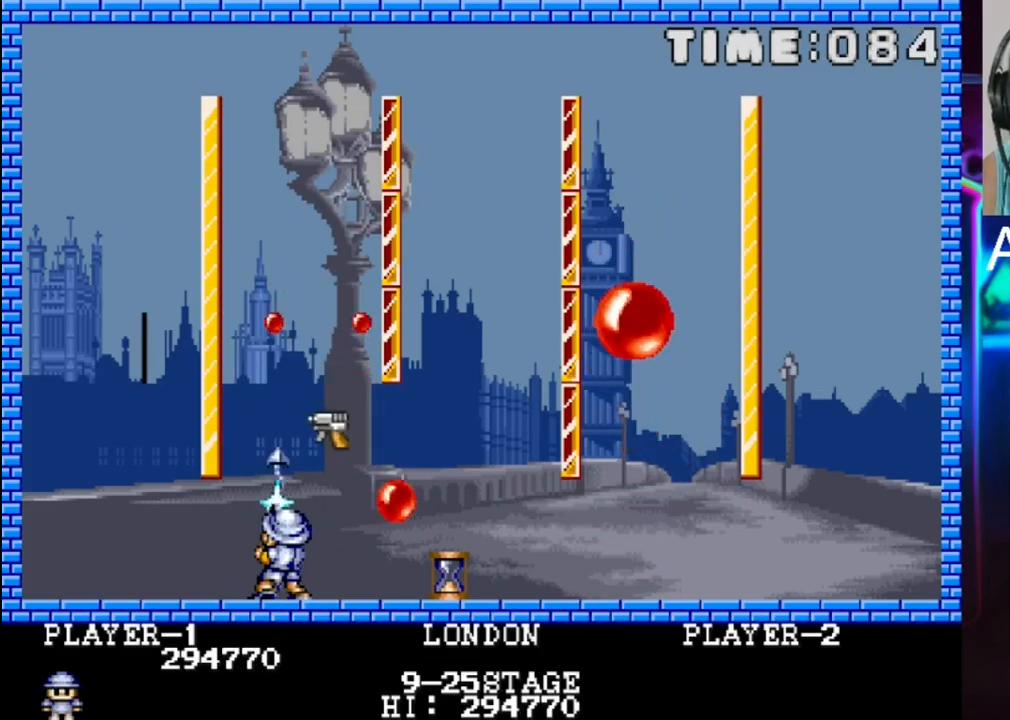
{"buttons": ["DPAD_LEFT"], "events": []}
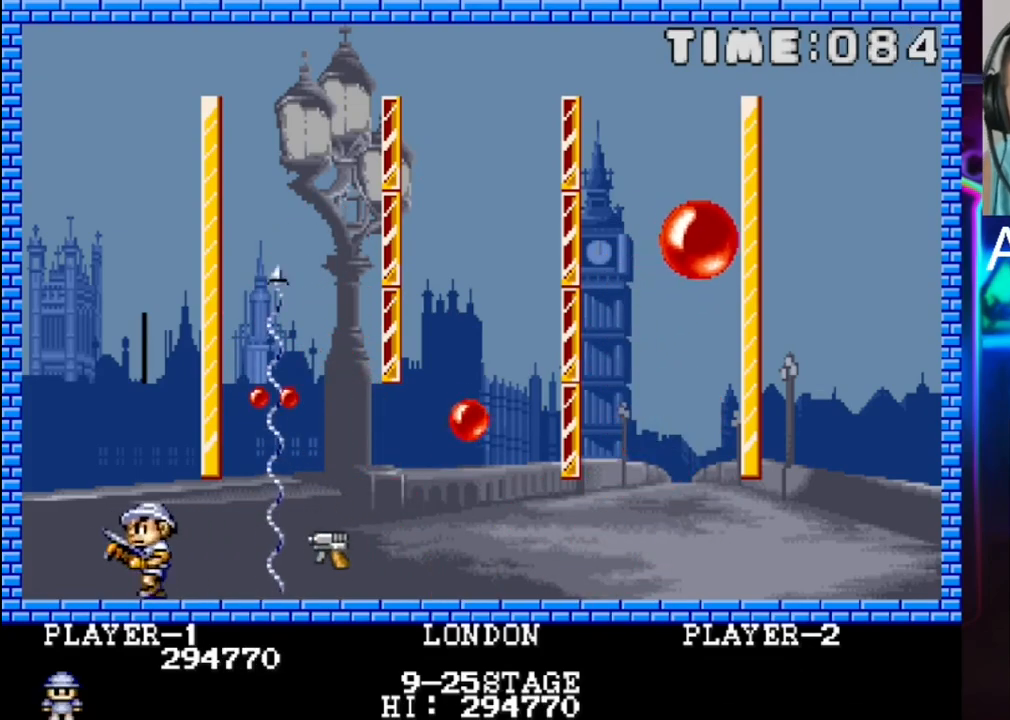
{"buttons": ["DPAD_RIGHT"], "events": [[100, "DPAD_LEFT", "up"], [417, "DPAD_RIGHT", "down"]]}
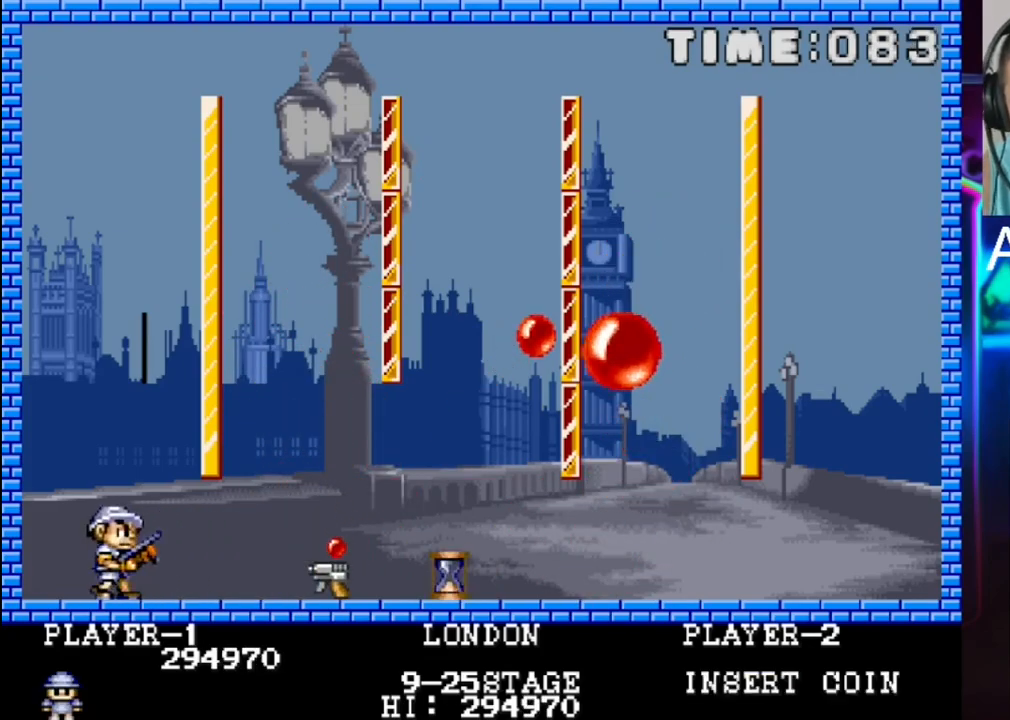
{"buttons": ["DPAD_RIGHT"], "events": []}
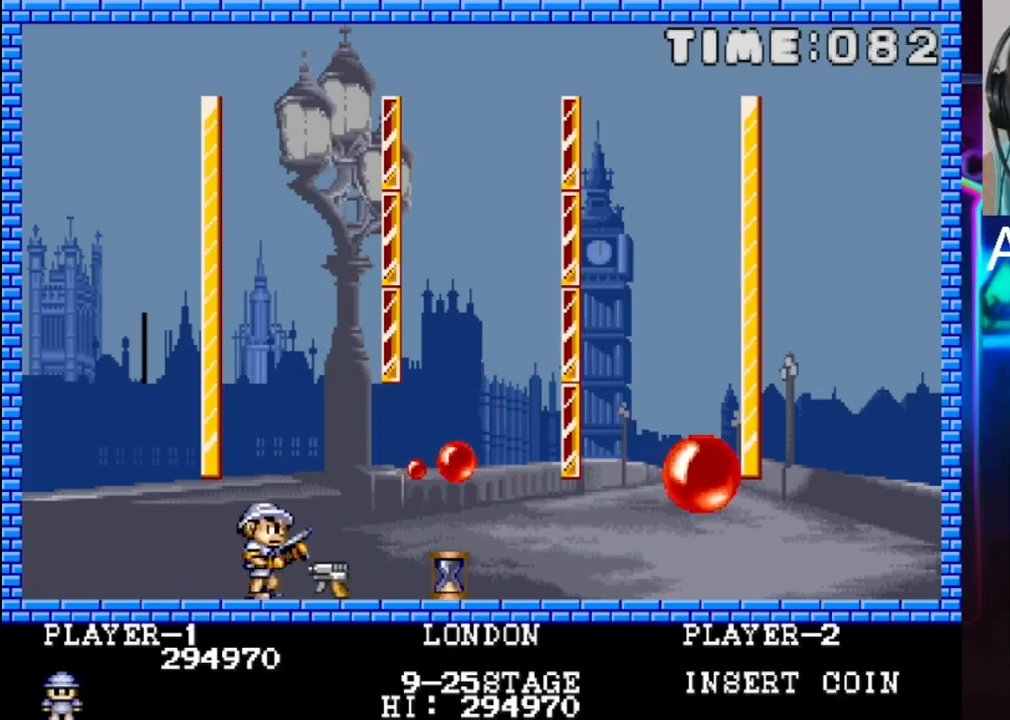
{"buttons": [], "events": [[217, "DPAD_LEFT", "down"], [217, "DPAD_RIGHT", "up"], [350, "DPAD_LEFT", "up"]]}
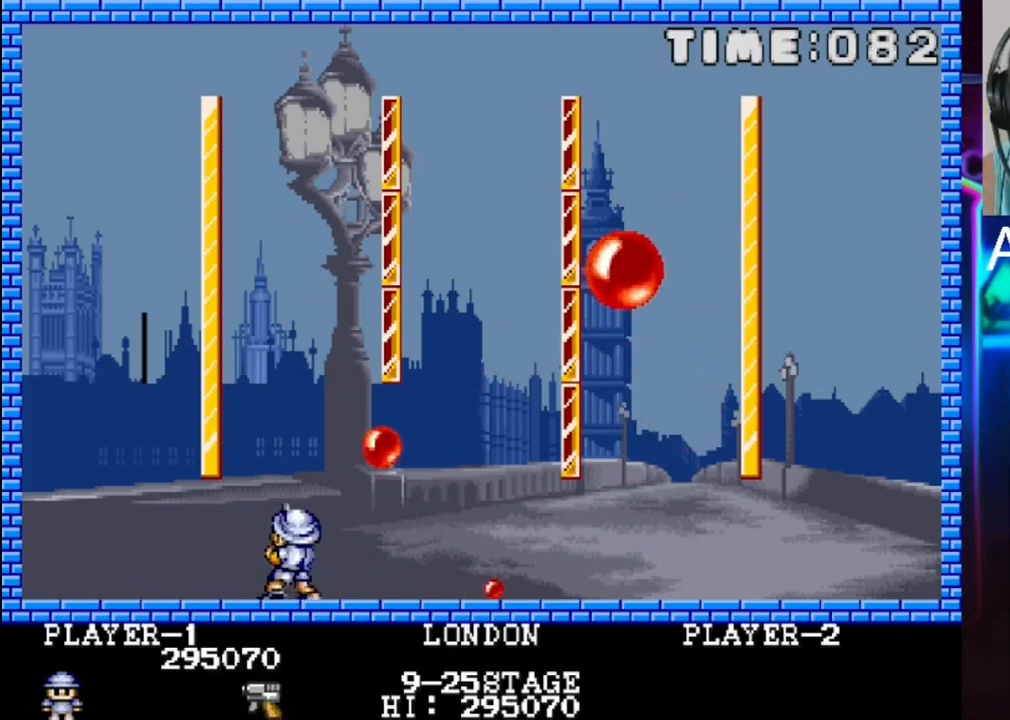
{"buttons": [], "events": [[117, "X", "down"], [250, "X", "up"]]}
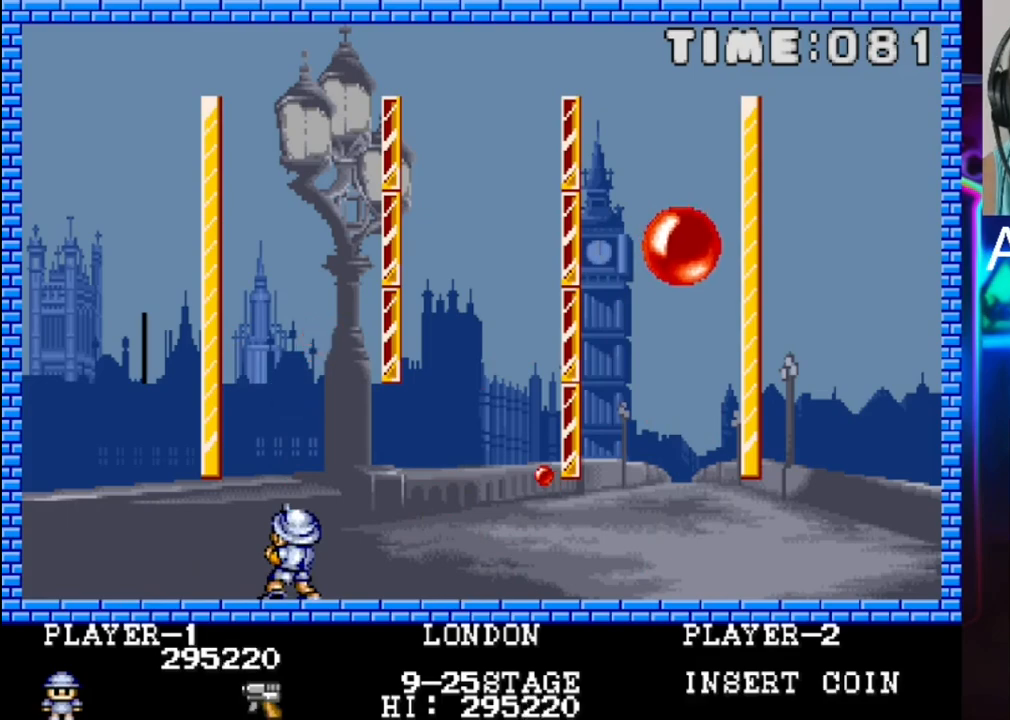
{"buttons": [], "events": [[233, "DPAD_RIGHT", "down"], [283, "DPAD_RIGHT", "up"], [283, "X", "down"], [417, "X", "up"]]}
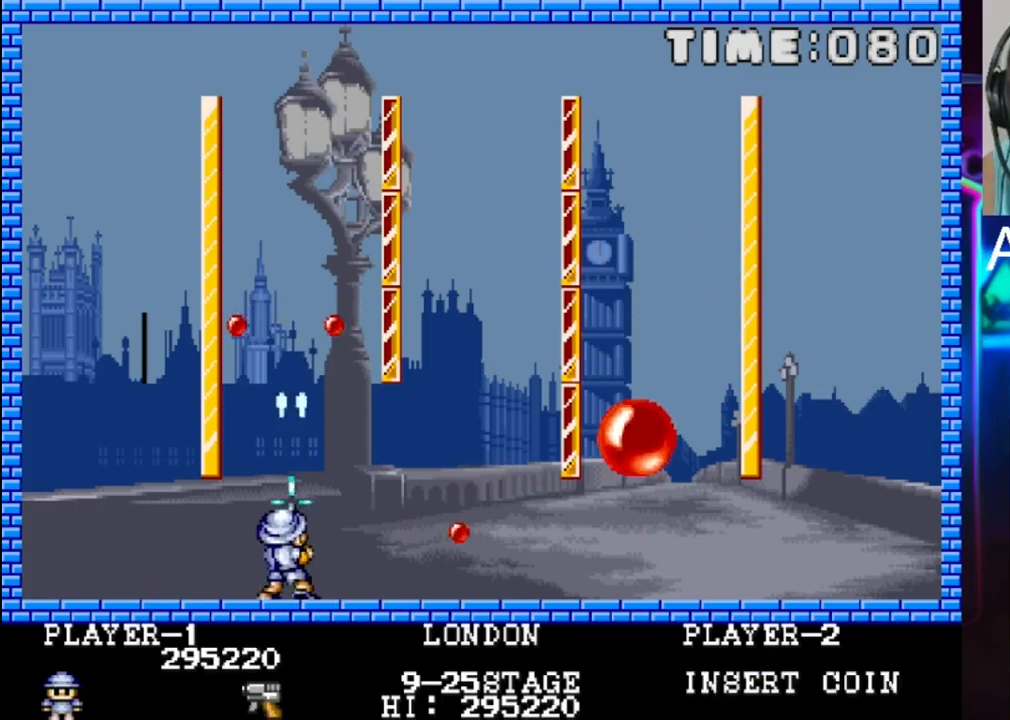
{"buttons": ["DPAD_LEFT"], "events": [[50, "X", "down"], [117, "X", "up"], [200, "DPAD_LEFT", "down"], [200, "X", "down"], [267, "DPAD_LEFT", "up"], [400, "DPAD_LEFT", "down"], [400, "X", "up"]]}
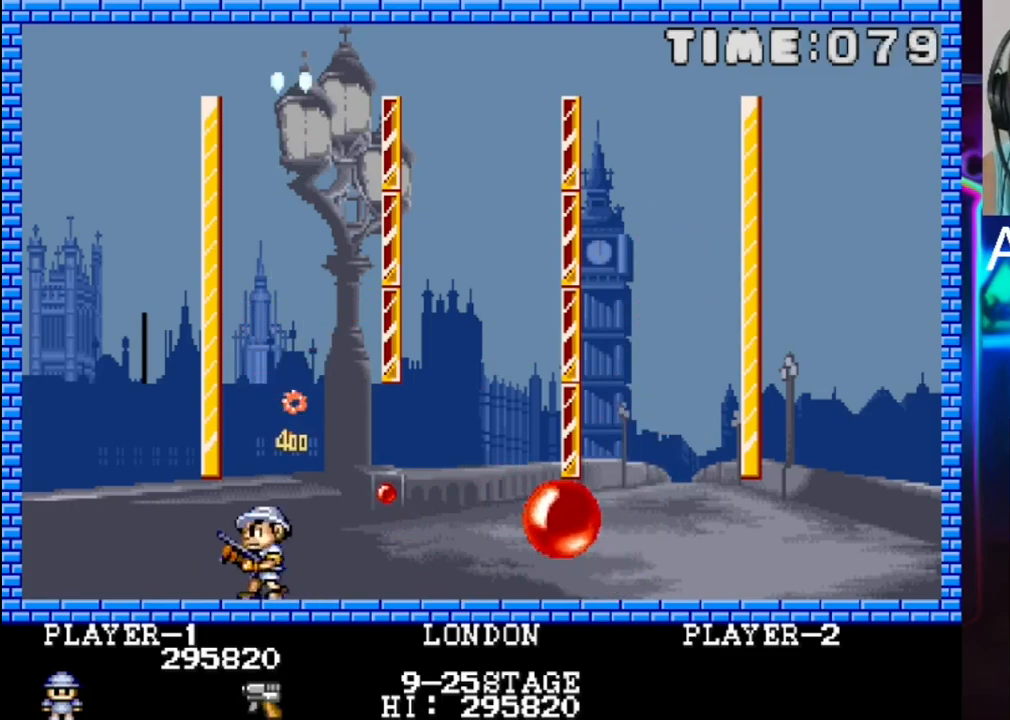
{"buttons": ["DPAD_LEFT"], "events": [[300, "DPAD_LEFT", "up"], [500, "DPAD_LEFT", "down"]]}
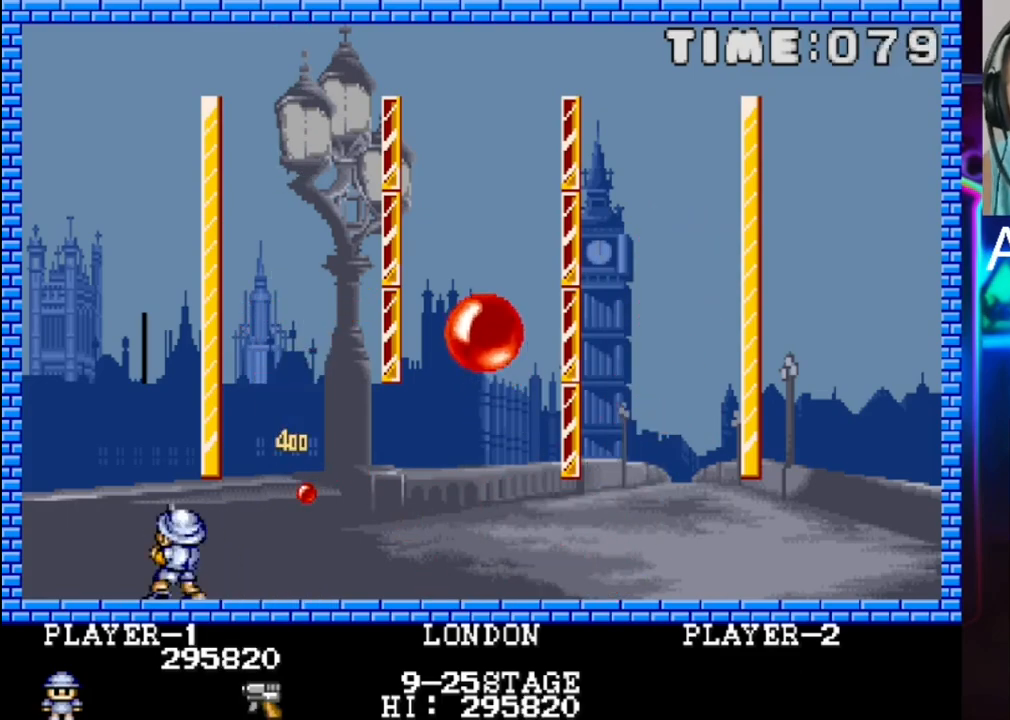
{"buttons": [], "events": [[317, "DPAD_LEFT", "up"]]}
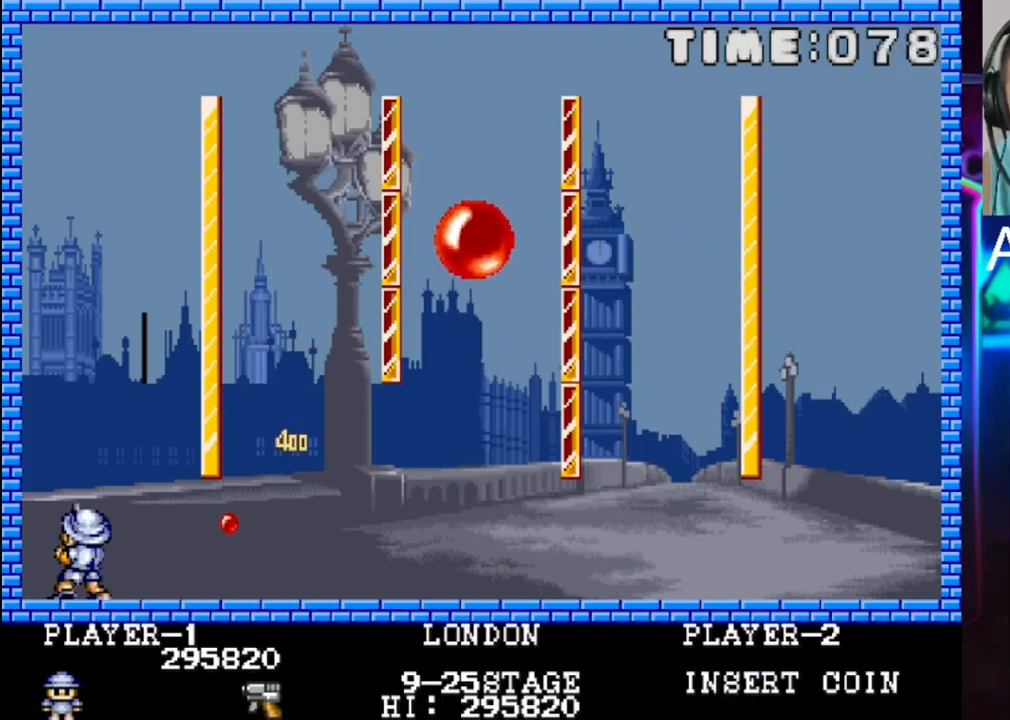
{"buttons": ["DPAD_DOWN"], "events": [[333, "DPAD_RIGHT", "down"], [467, "DPAD_DOWN", "down"], [467, "DPAD_RIGHT", "up"]]}
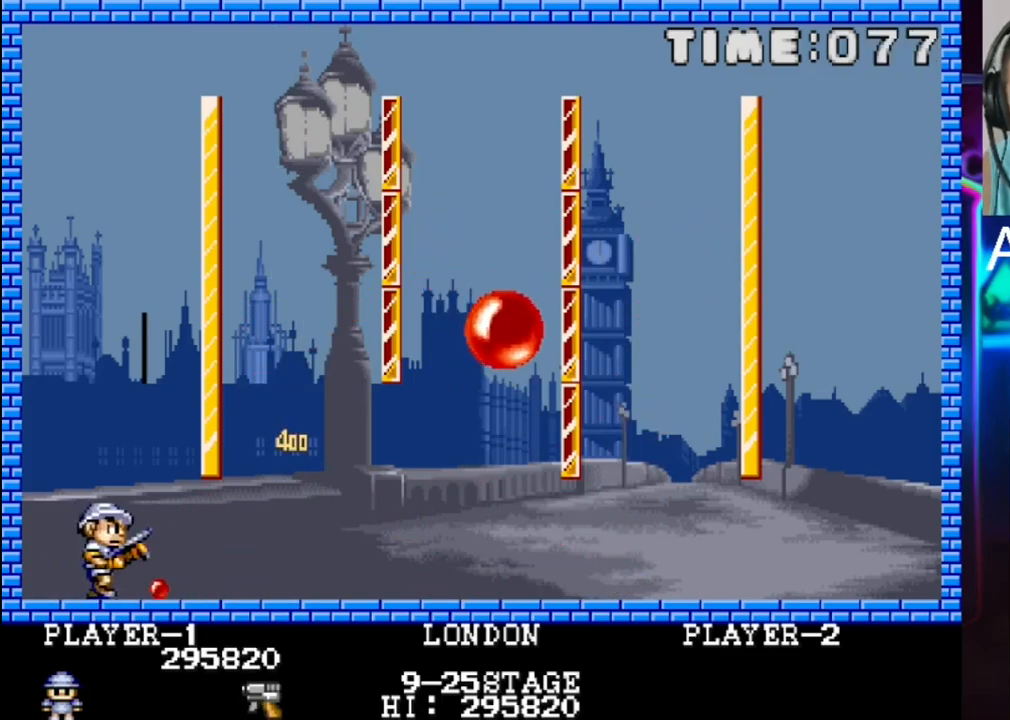
{"buttons": ["X", "DPAD_RIGHT"], "events": [[33, "DPAD_DOWN", "up"], [33, "DPAD_LEFT", "down"], [300, "DPAD_LEFT", "up"], [367, "DPAD_DOWN", "down"], [367, "DPAD_RIGHT", "down"], [433, "DPAD_DOWN", "up"], [500, "X", "down"]]}
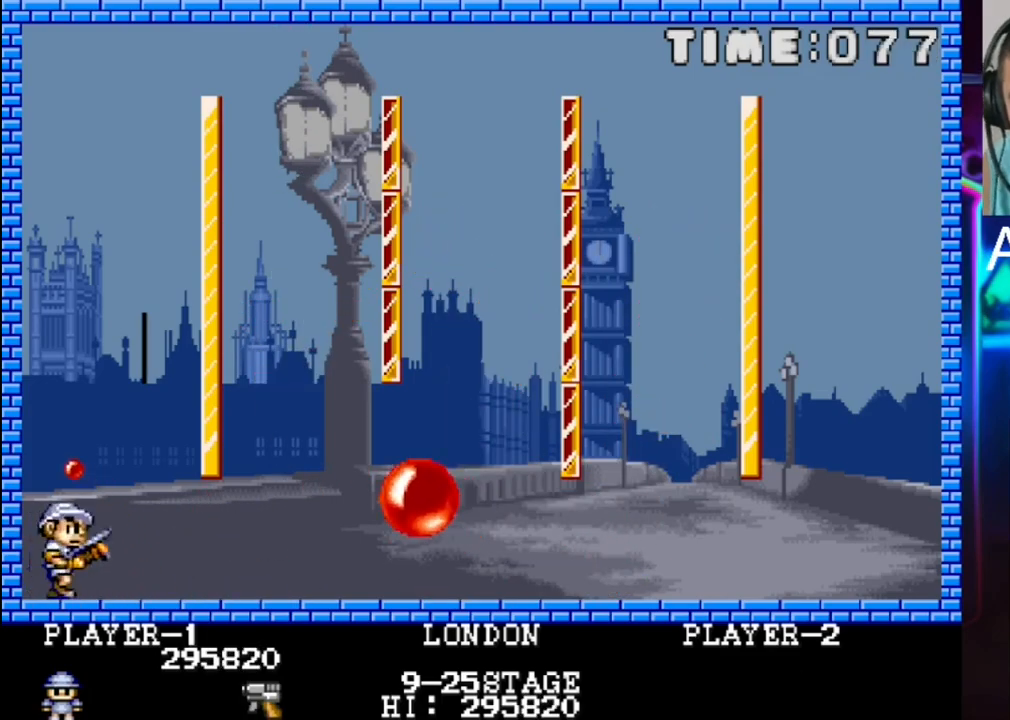
{"buttons": [], "events": [[67, "DPAD_RIGHT", "up"], [133, "DPAD_RIGHT", "down"], [133, "X", "up"], [467, "DPAD_RIGHT", "up"]]}
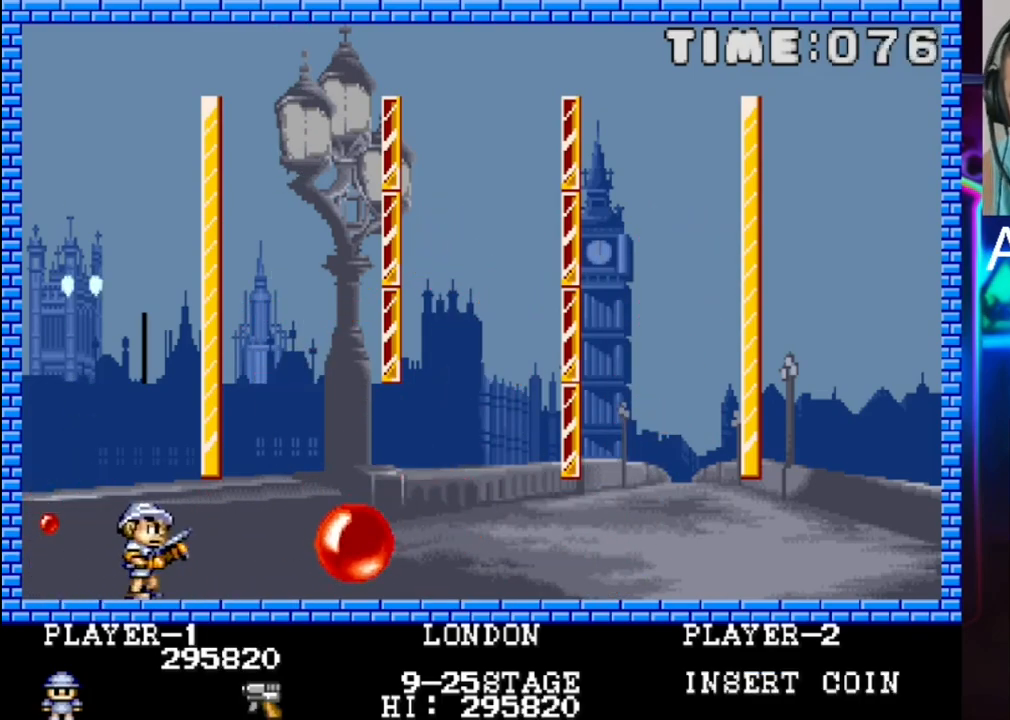
{"buttons": ["DPAD_RIGHT"], "events": [[167, "DPAD_RIGHT", "down"]]}
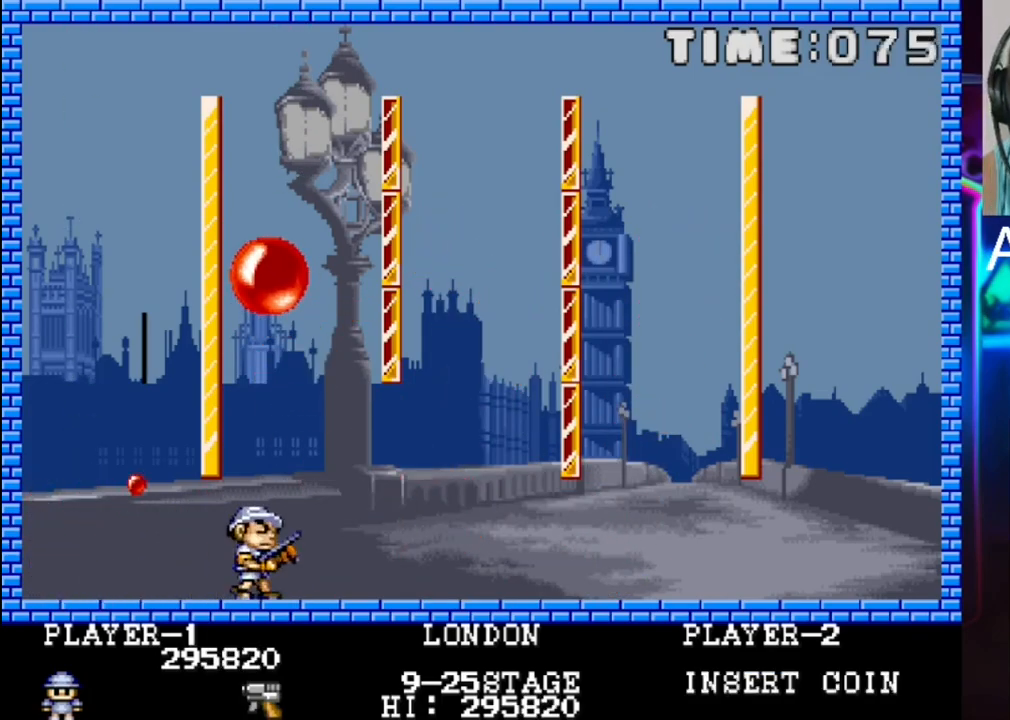
{"buttons": ["DPAD_RIGHT"], "events": [[383, "X", "down"], [450, "X", "up"]]}
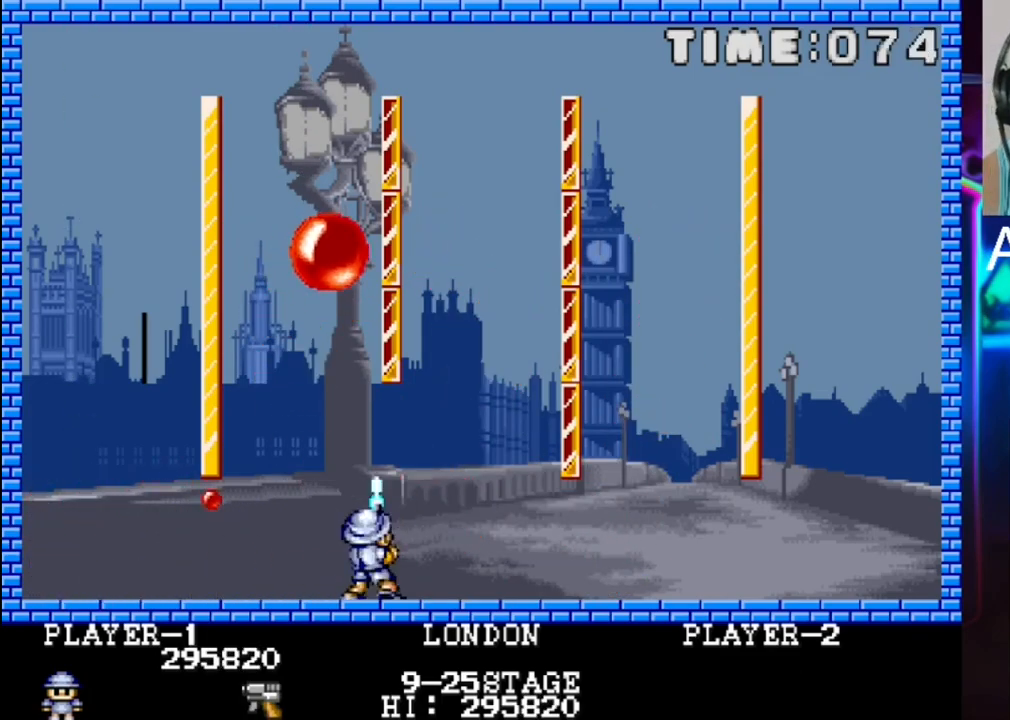
{"buttons": ["X", "DPAD_RIGHT"], "events": [[100, "X", "down"], [283, "X", "up"], [333, "X", "down"]]}
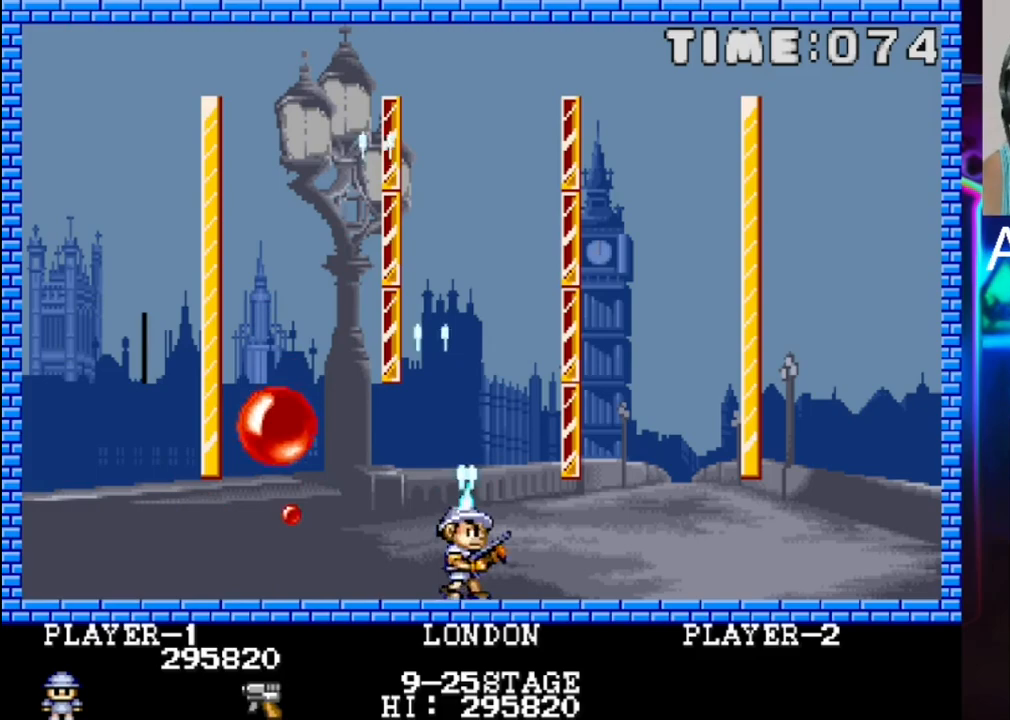
{"buttons": ["X", "DPAD_LEFT"], "events": [[17, "X", "up"], [317, "X", "down"], [383, "DPAD_RIGHT", "up"], [450, "DPAD_LEFT", "down"]]}
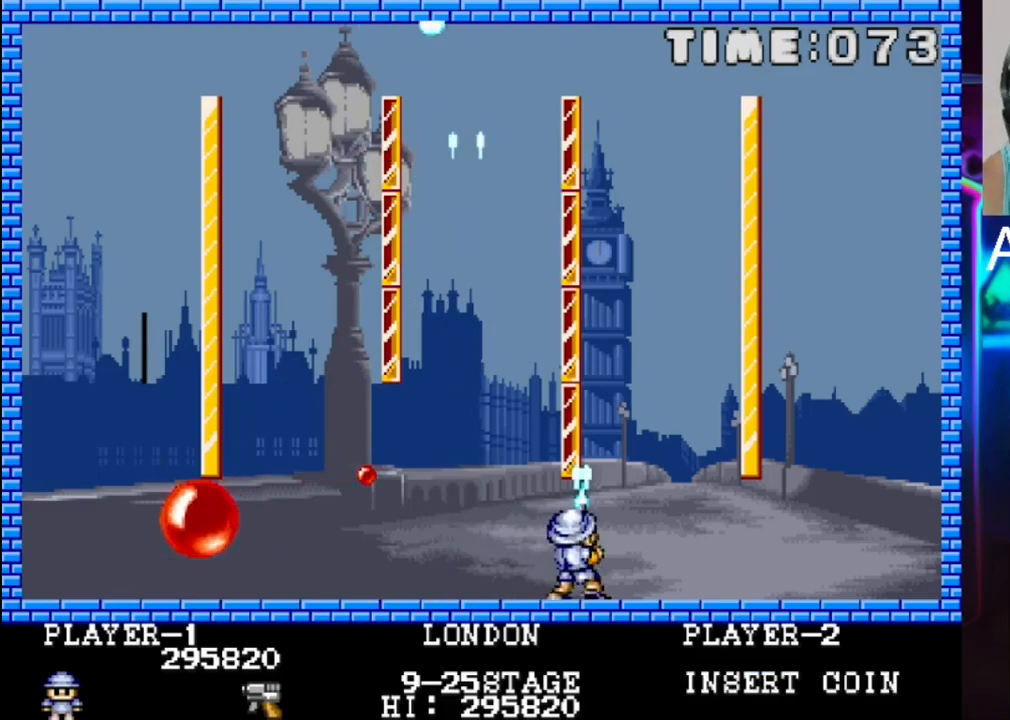
{"buttons": ["DPAD_LEFT"], "events": [[100, "DPAD_LEFT", "up"], [100, "X", "up"], [183, "X", "down"], [300, "X", "up"], [500, "DPAD_LEFT", "down"]]}
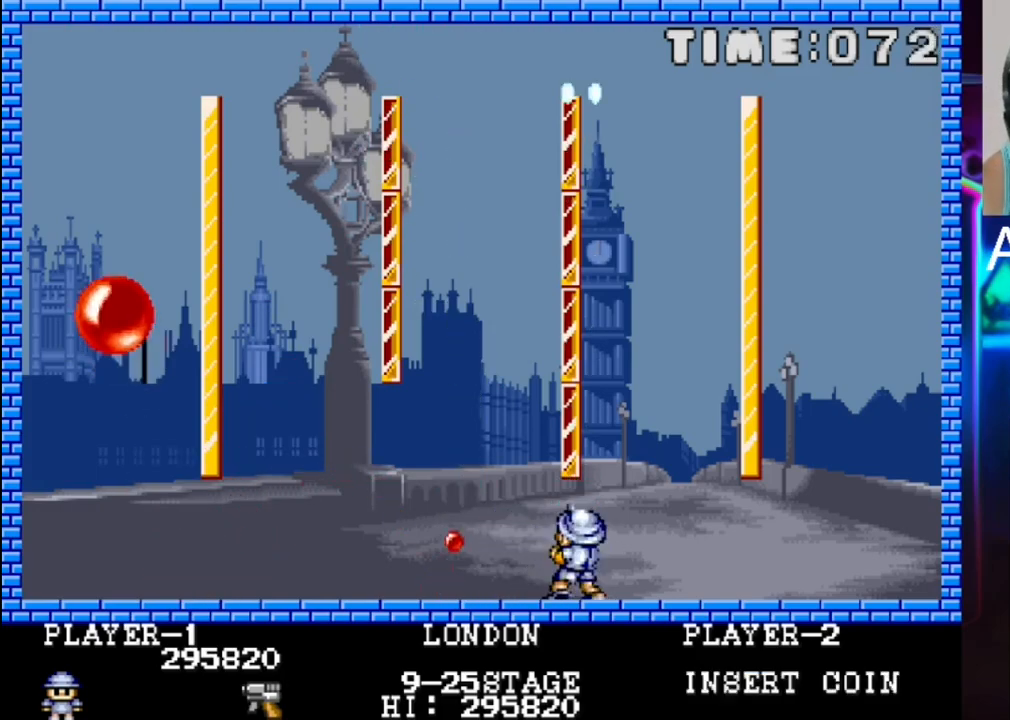
{"buttons": ["X"], "events": [[267, "X", "down"], [350, "DPAD_LEFT", "up"]]}
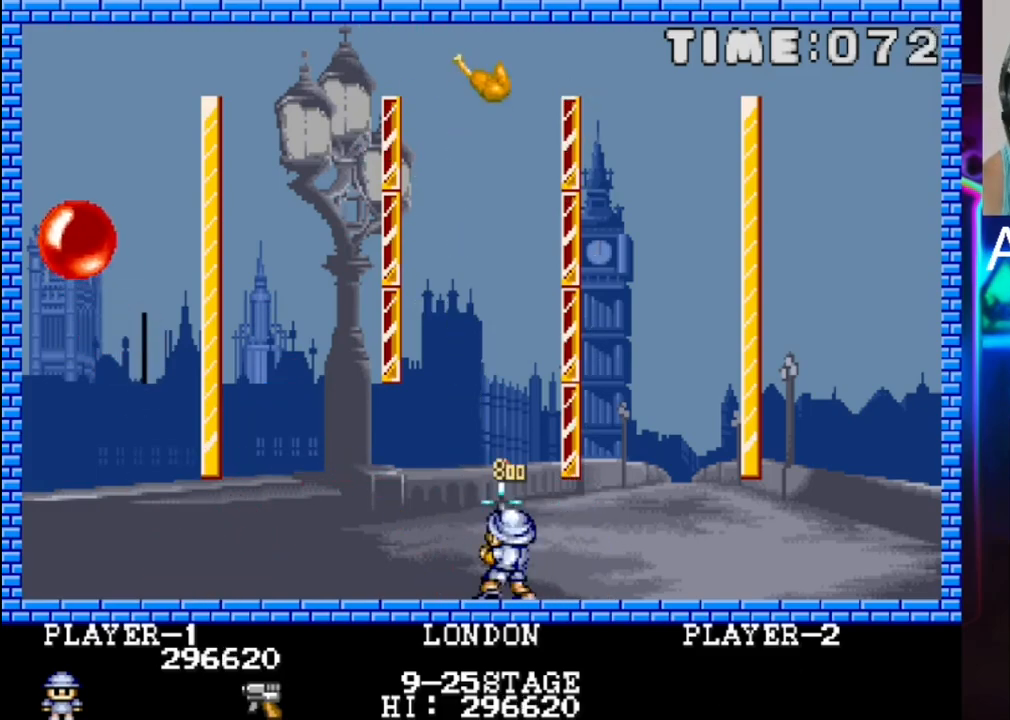
{"buttons": ["DPAD_RIGHT"], "events": [[33, "DPAD_LEFT", "down"], [33, "X", "up"], [350, "DPAD_LEFT", "up"], [483, "DPAD_RIGHT", "down"]]}
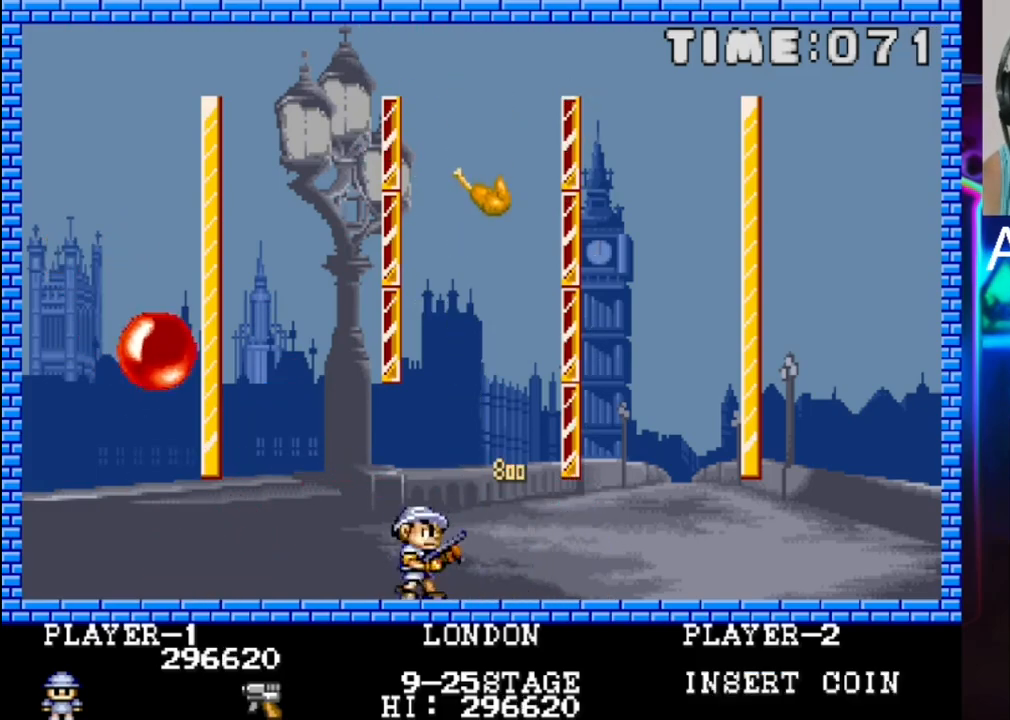
{"buttons": ["DPAD_LEFT"], "events": [[117, "DPAD_RIGHT", "up"], [183, "DPAD_LEFT", "down"]]}
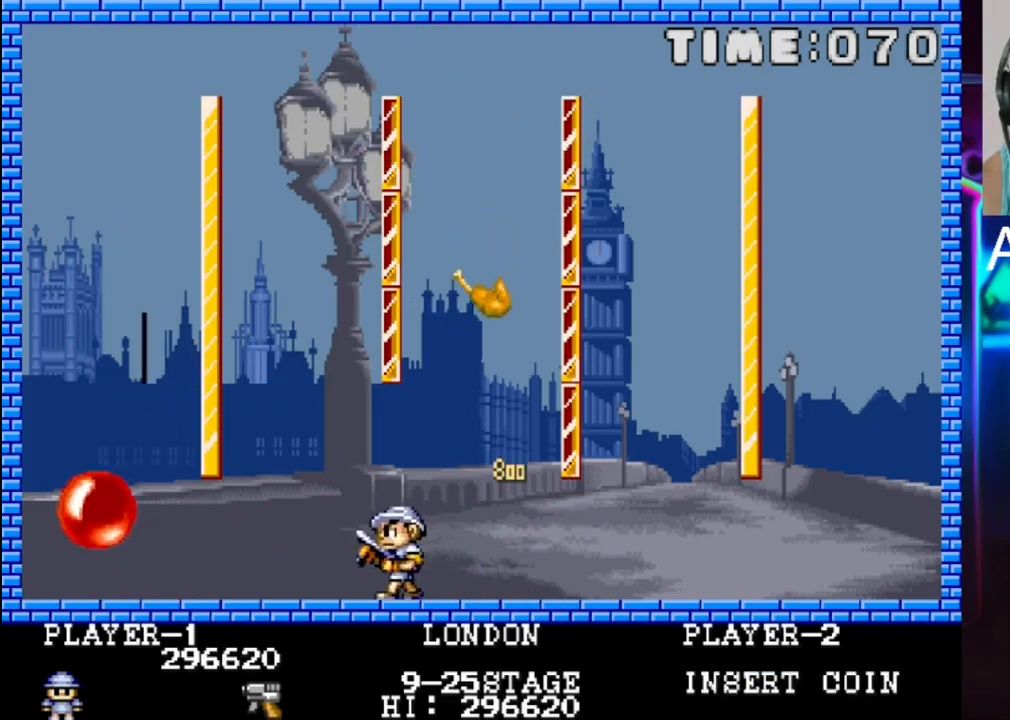
{"buttons": ["DPAD_RIGHT"], "events": [[83, "DPAD_LEFT", "up"], [83, "DPAD_RIGHT", "down"]]}
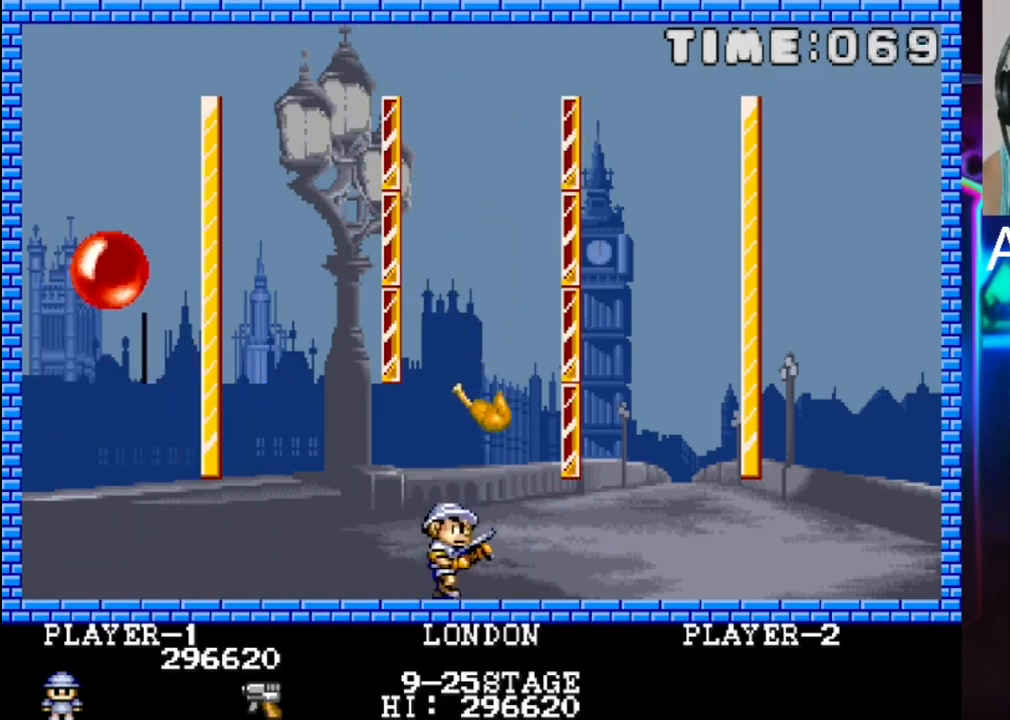
{"buttons": [], "events": [[183, "DPAD_RIGHT", "up"]]}
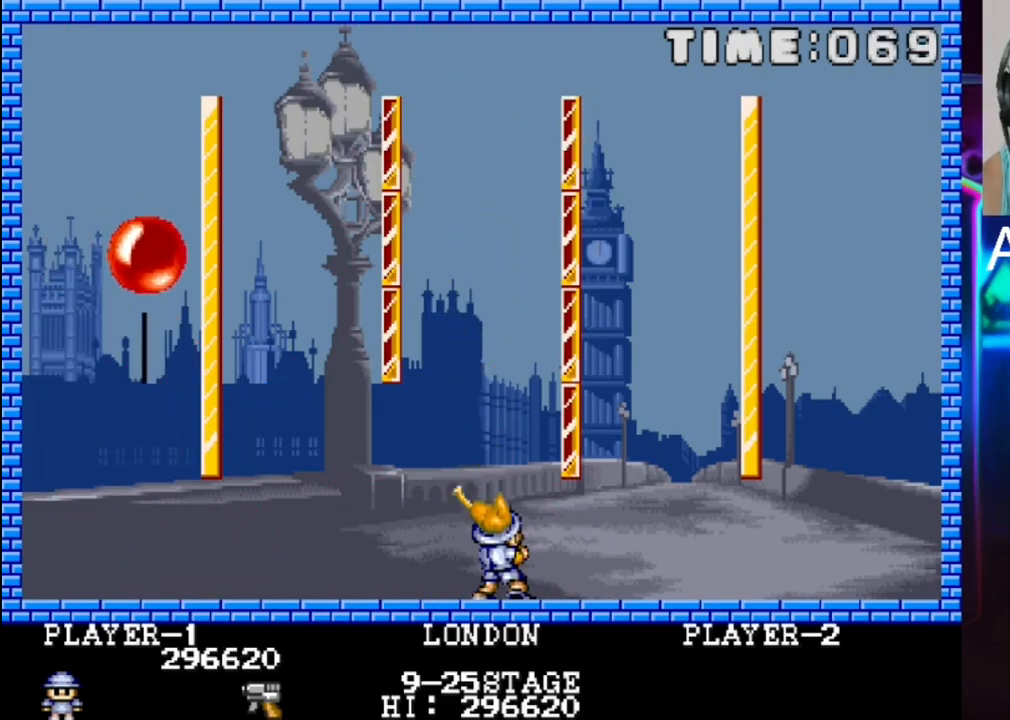
{"buttons": ["DPAD_LEFT"], "events": [[150, "DPAD_LEFT", "down"]]}